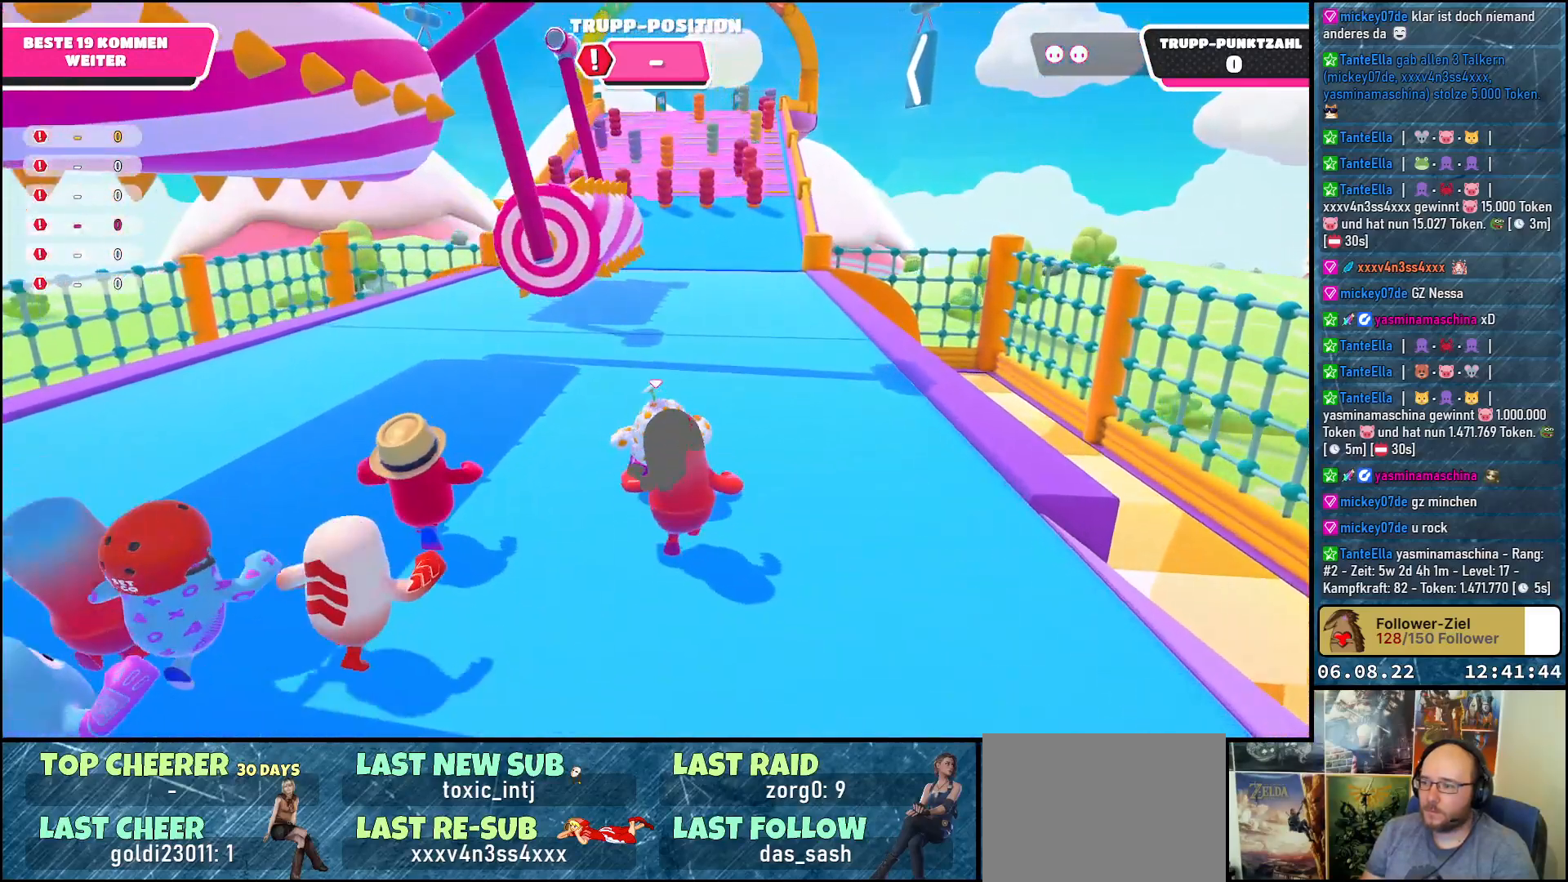
Gameplay with a controller (Xbox layout); each line is a JSON object with the inputs held at the frame after it. "events" lists button and stick changes between this image and that frame as [ms after this image, input, new state], when the widget could be followed in between. Not read: R3.
{"buttons": [], "left_stick": "up", "right_stick": "center", "events": []}
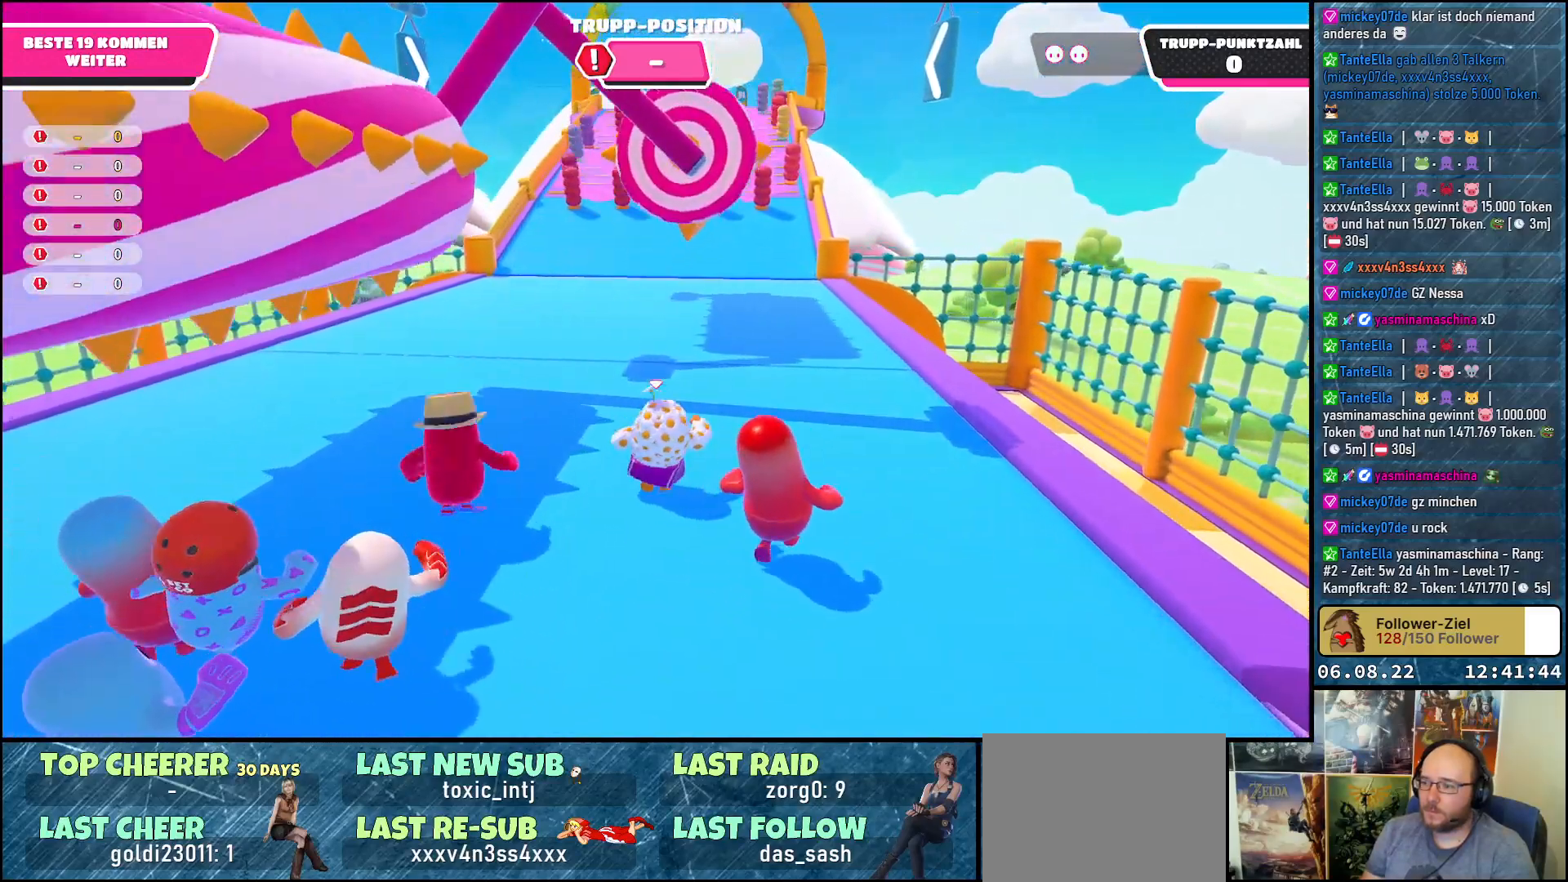
{"buttons": [], "left_stick": "up", "right_stick": "center", "events": [[217, "right_stick", "down"], [467, "right_stick", "center"]]}
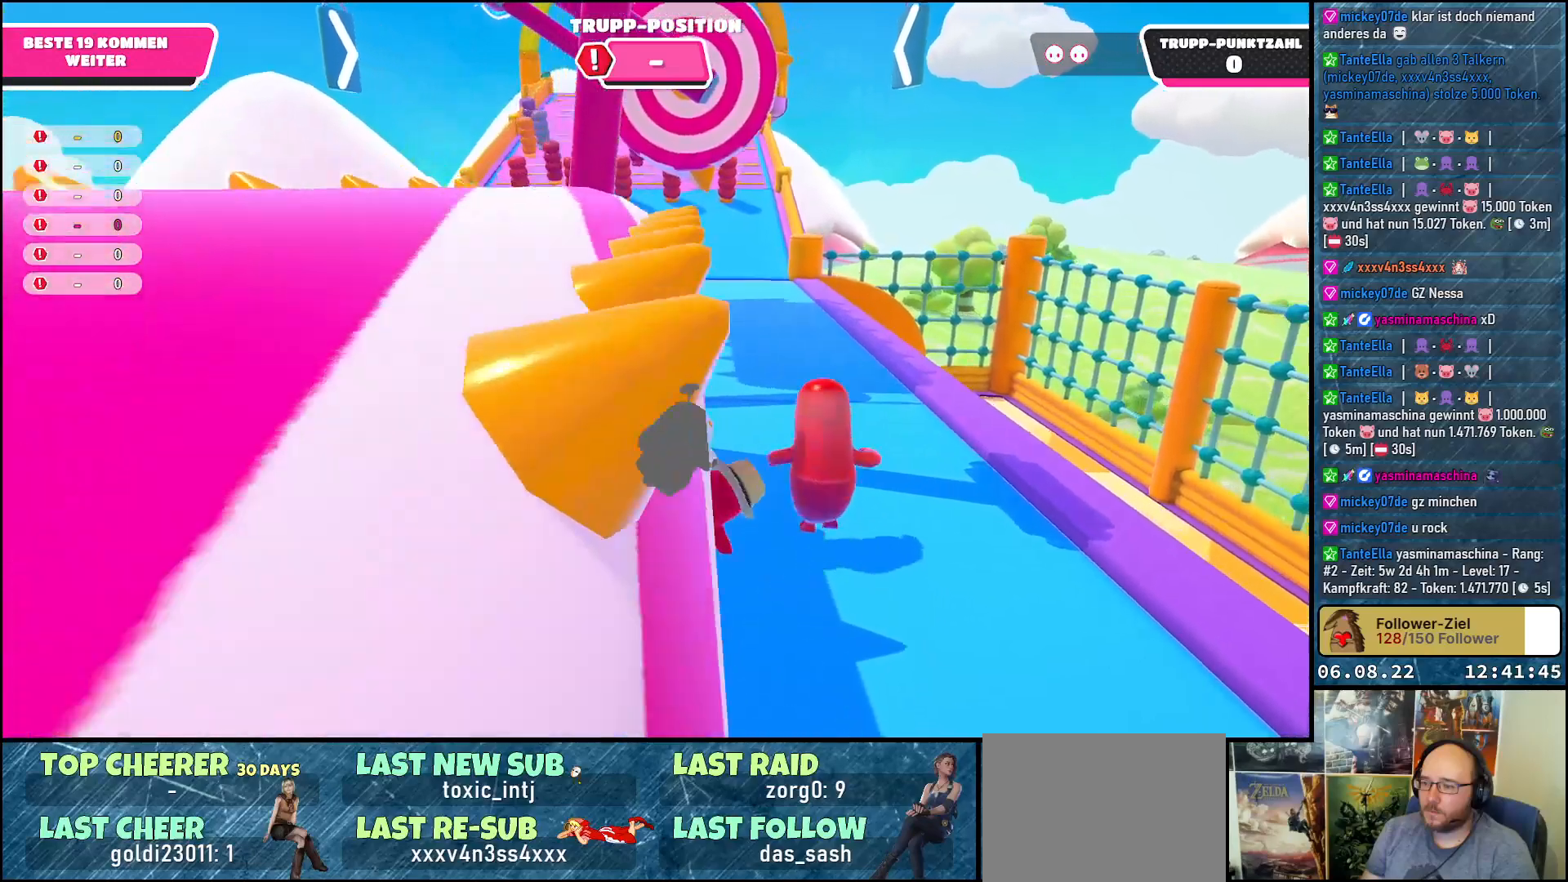
{"buttons": [], "left_stick": "left", "right_stick": "center", "events": [[83, "left_stick", "up-left"], [450, "A", "down"], [450, "left_stick", "left"], [483, "A", "up"]]}
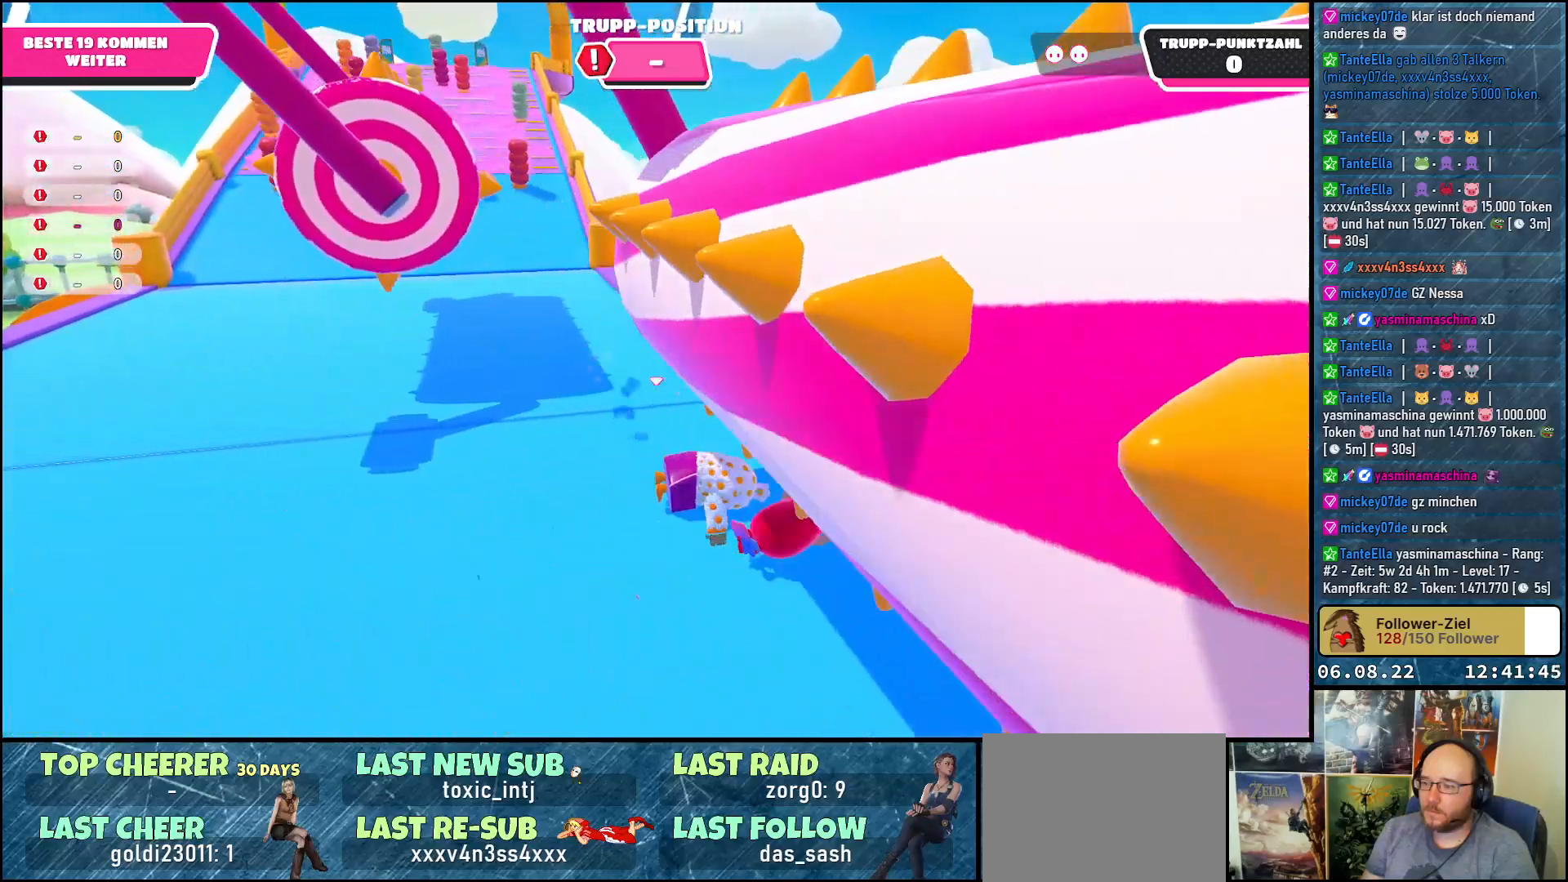
{"buttons": [], "left_stick": "up-left", "right_stick": "center", "events": [[183, "left_stick", "up-left"]]}
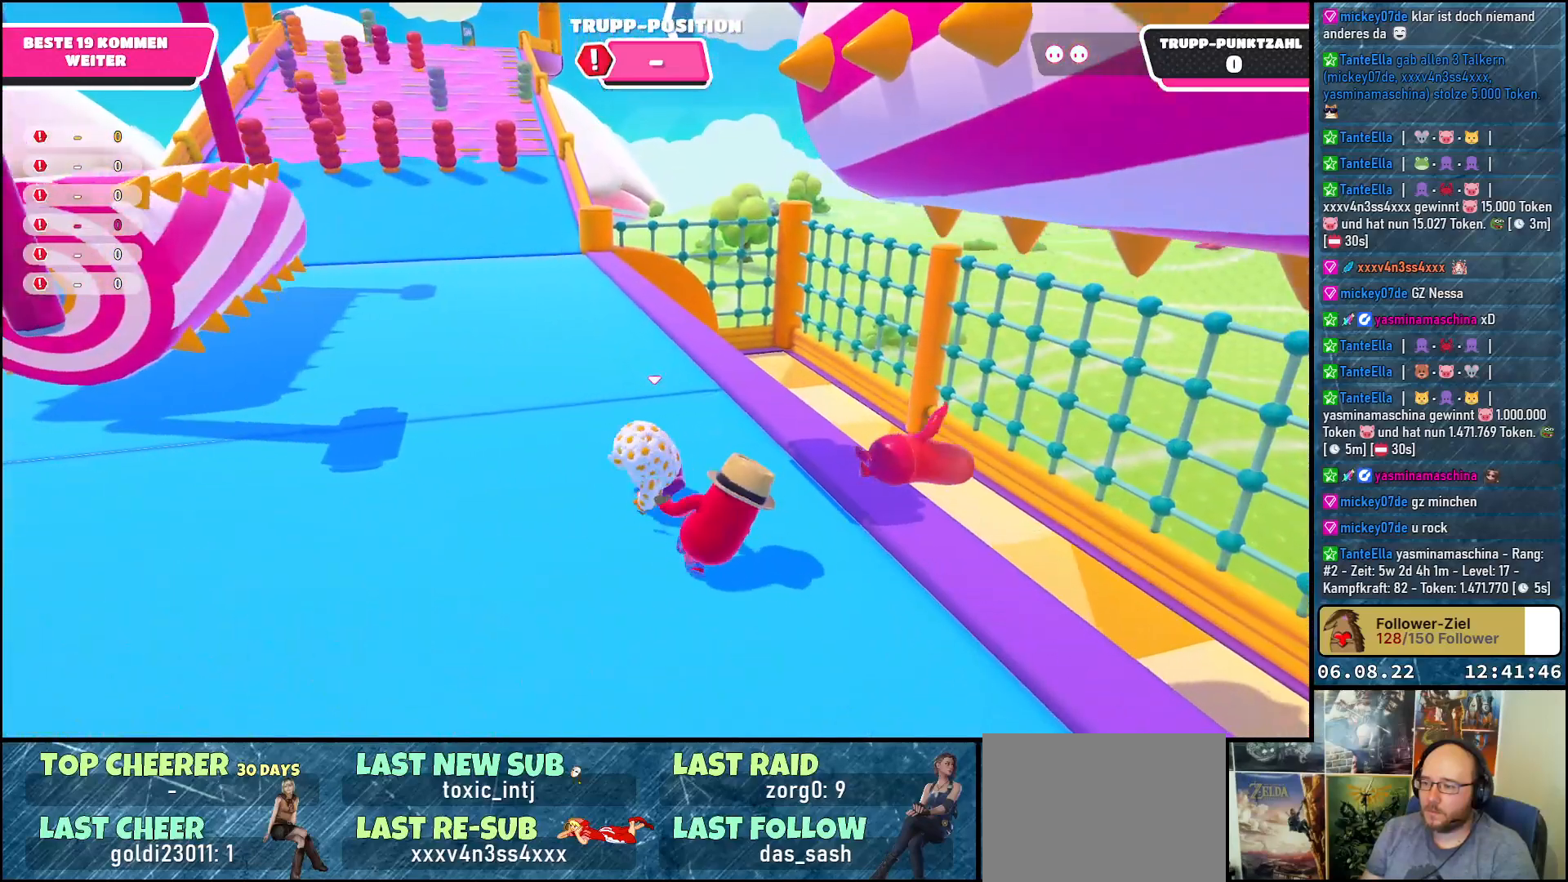
{"buttons": [], "left_stick": "up-left", "right_stick": "down", "events": [[350, "right_stick", "down"]]}
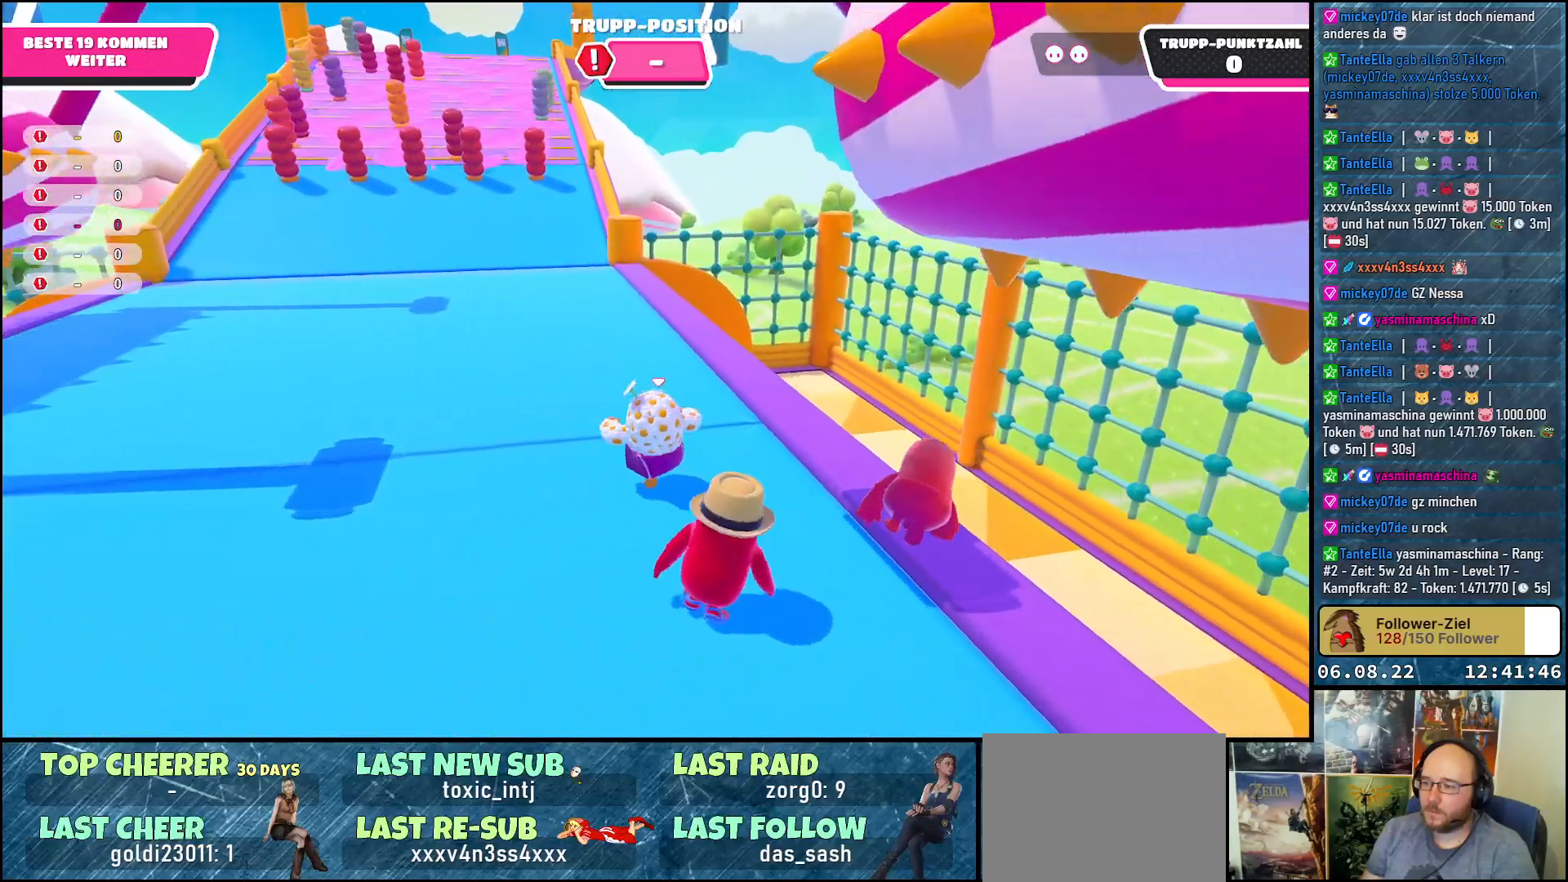
{"buttons": [], "left_stick": "up", "right_stick": "down-left", "events": [[167, "right_stick", "down-left"], [450, "left_stick", "up"]]}
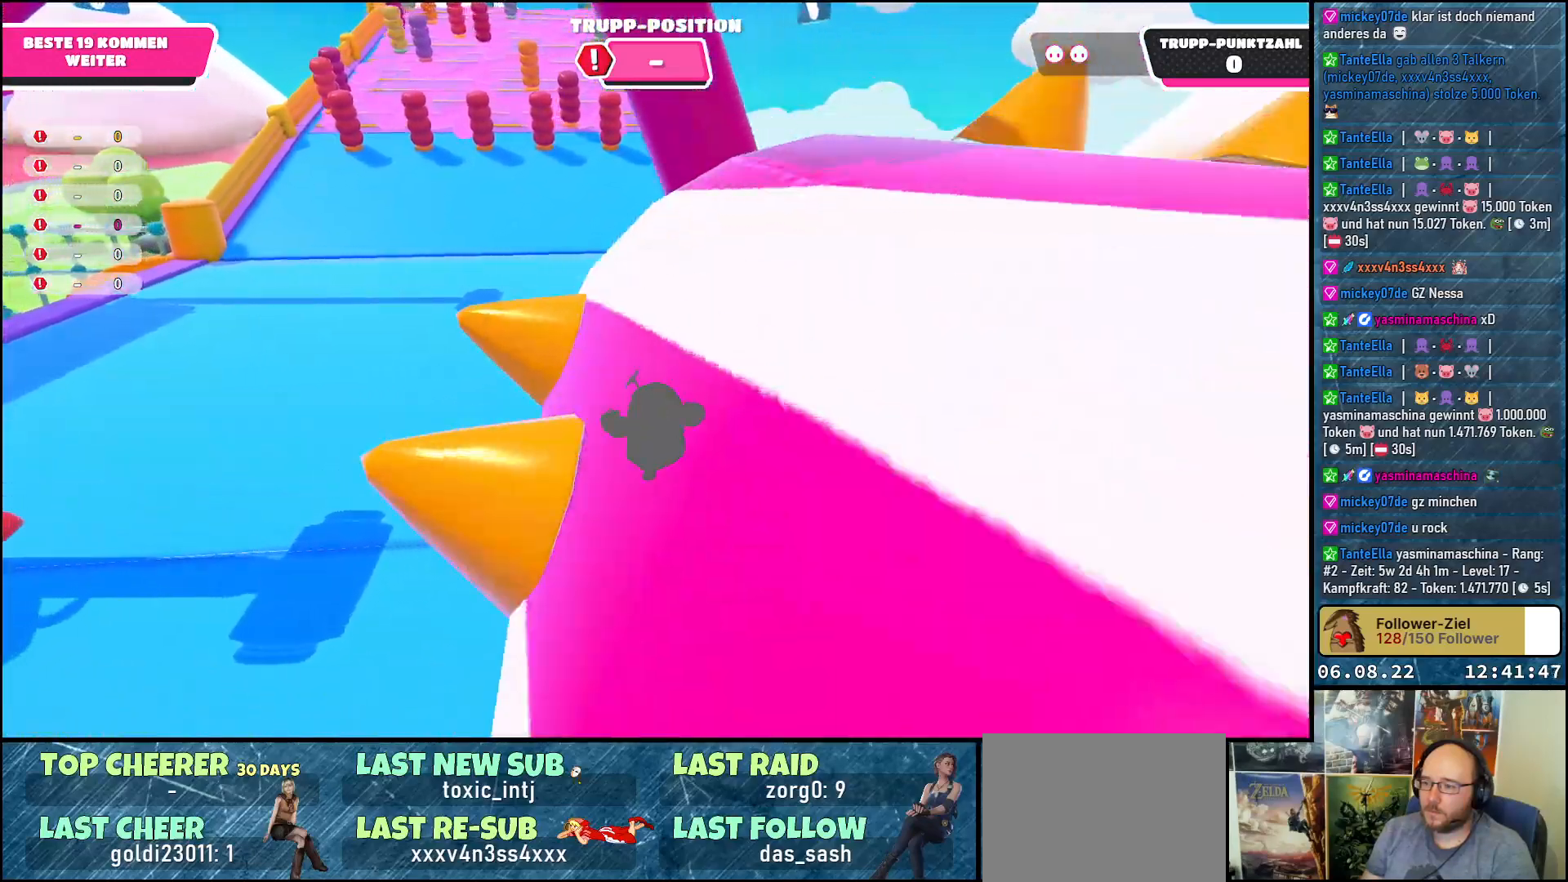
{"buttons": [], "left_stick": "up", "right_stick": "down-left", "events": []}
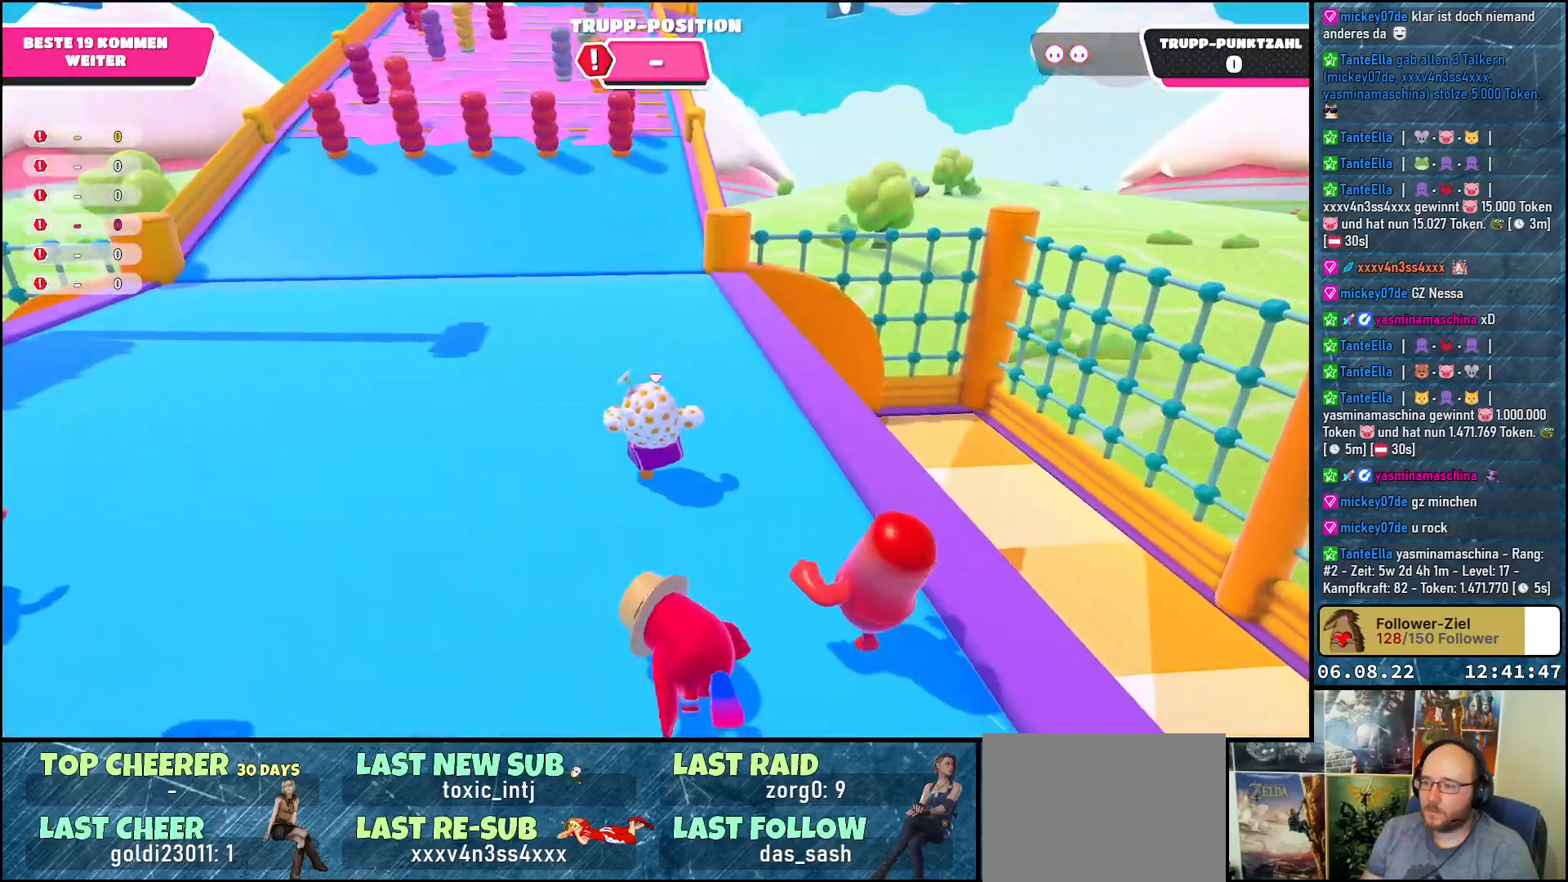
{"buttons": [], "left_stick": "up", "right_stick": "down-left", "events": []}
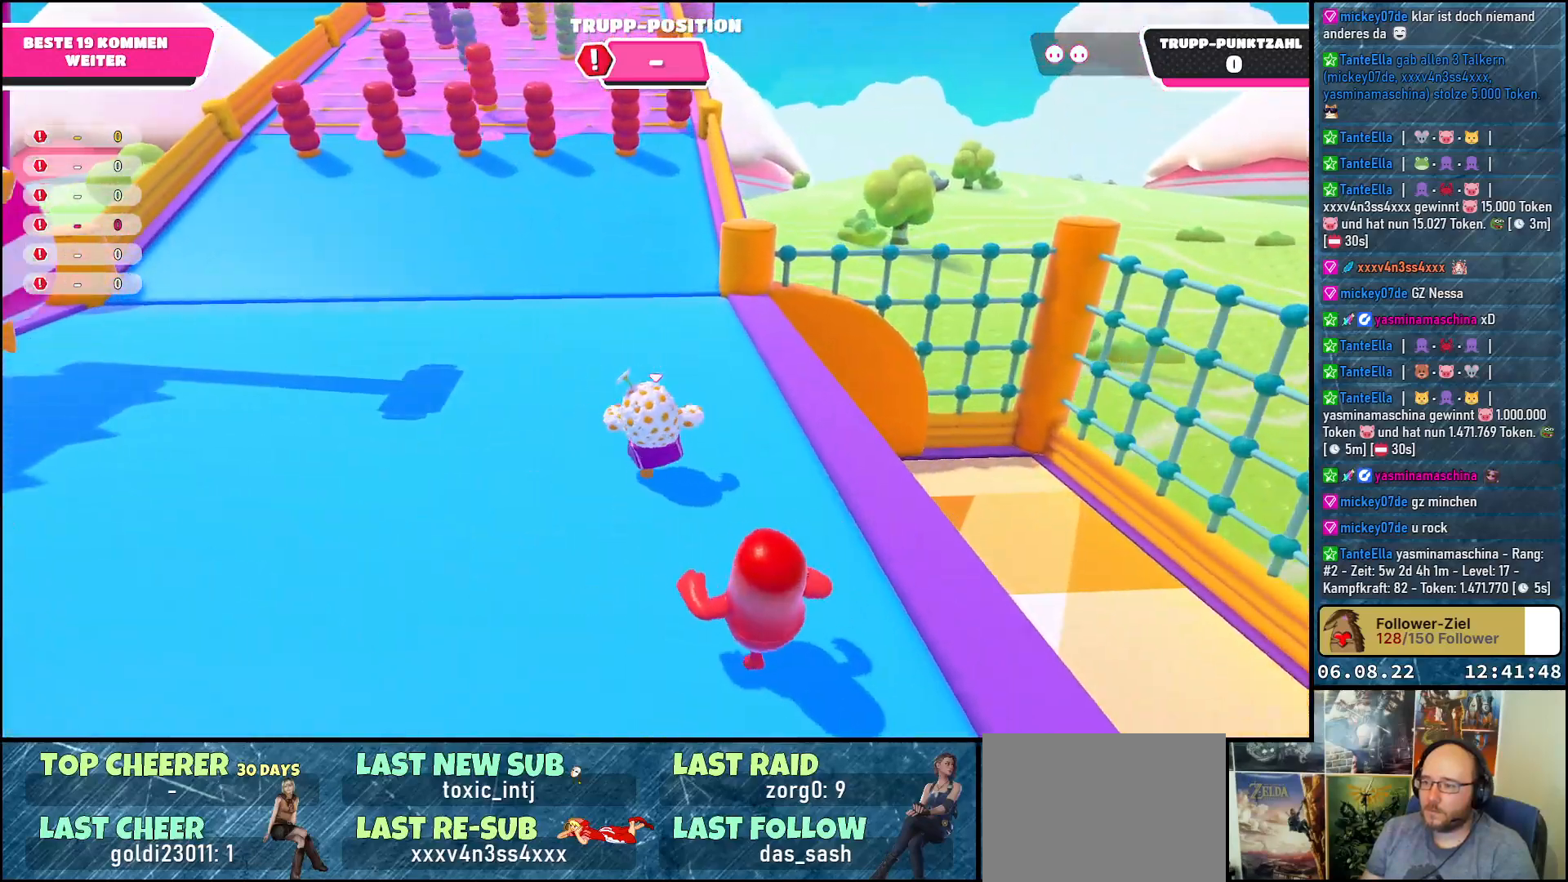
{"buttons": [], "left_stick": "up", "right_stick": "down-left", "events": []}
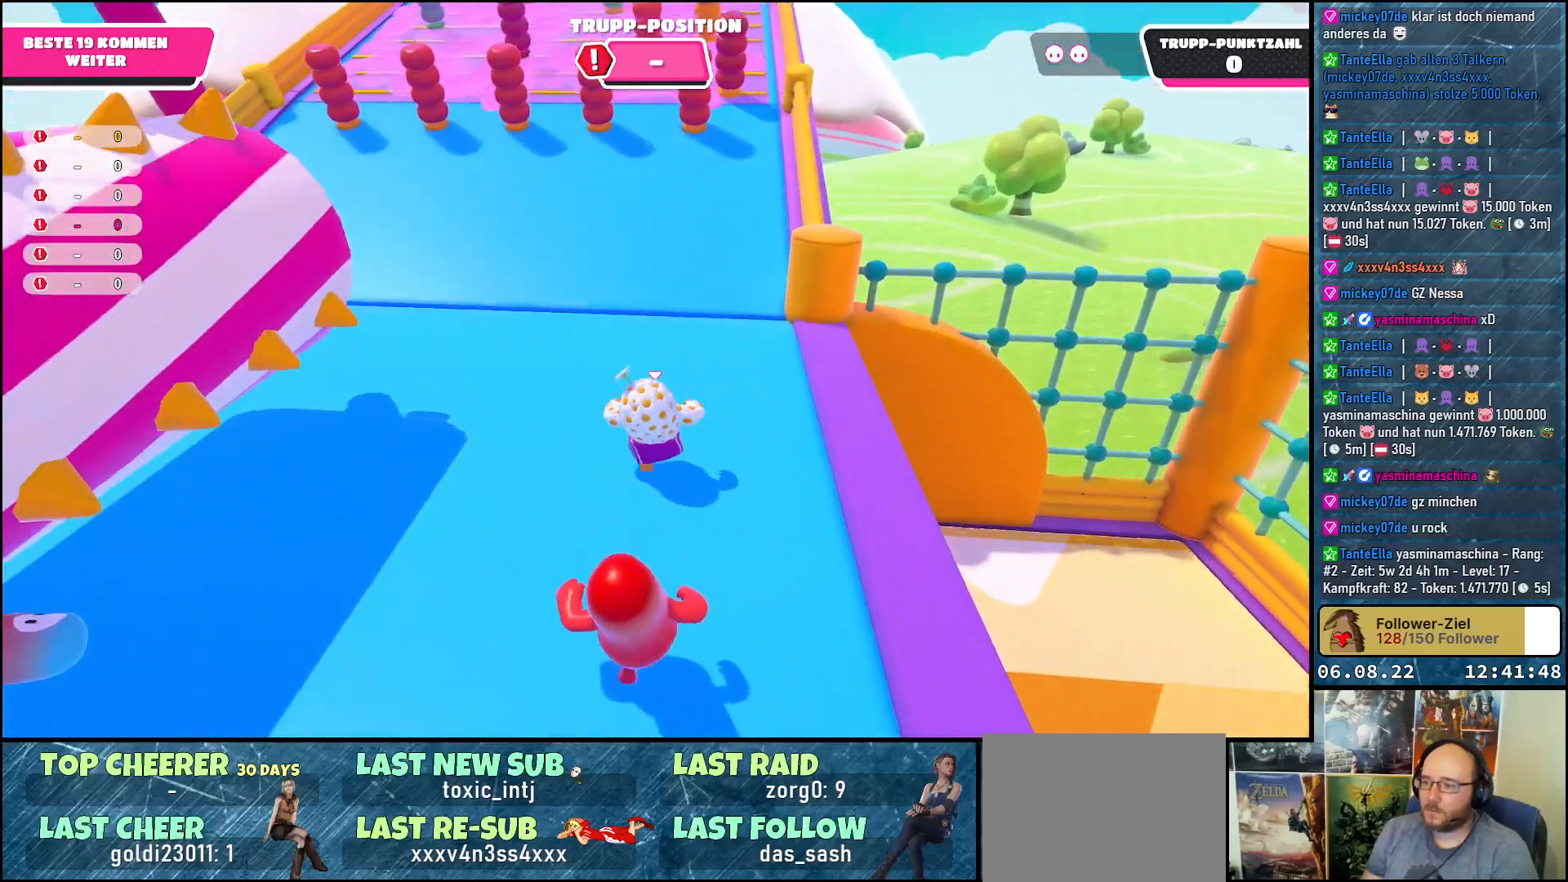
{"buttons": [], "left_stick": "up", "right_stick": "up", "events": [[250, "right_stick", "center"], [333, "right_stick", "up"]]}
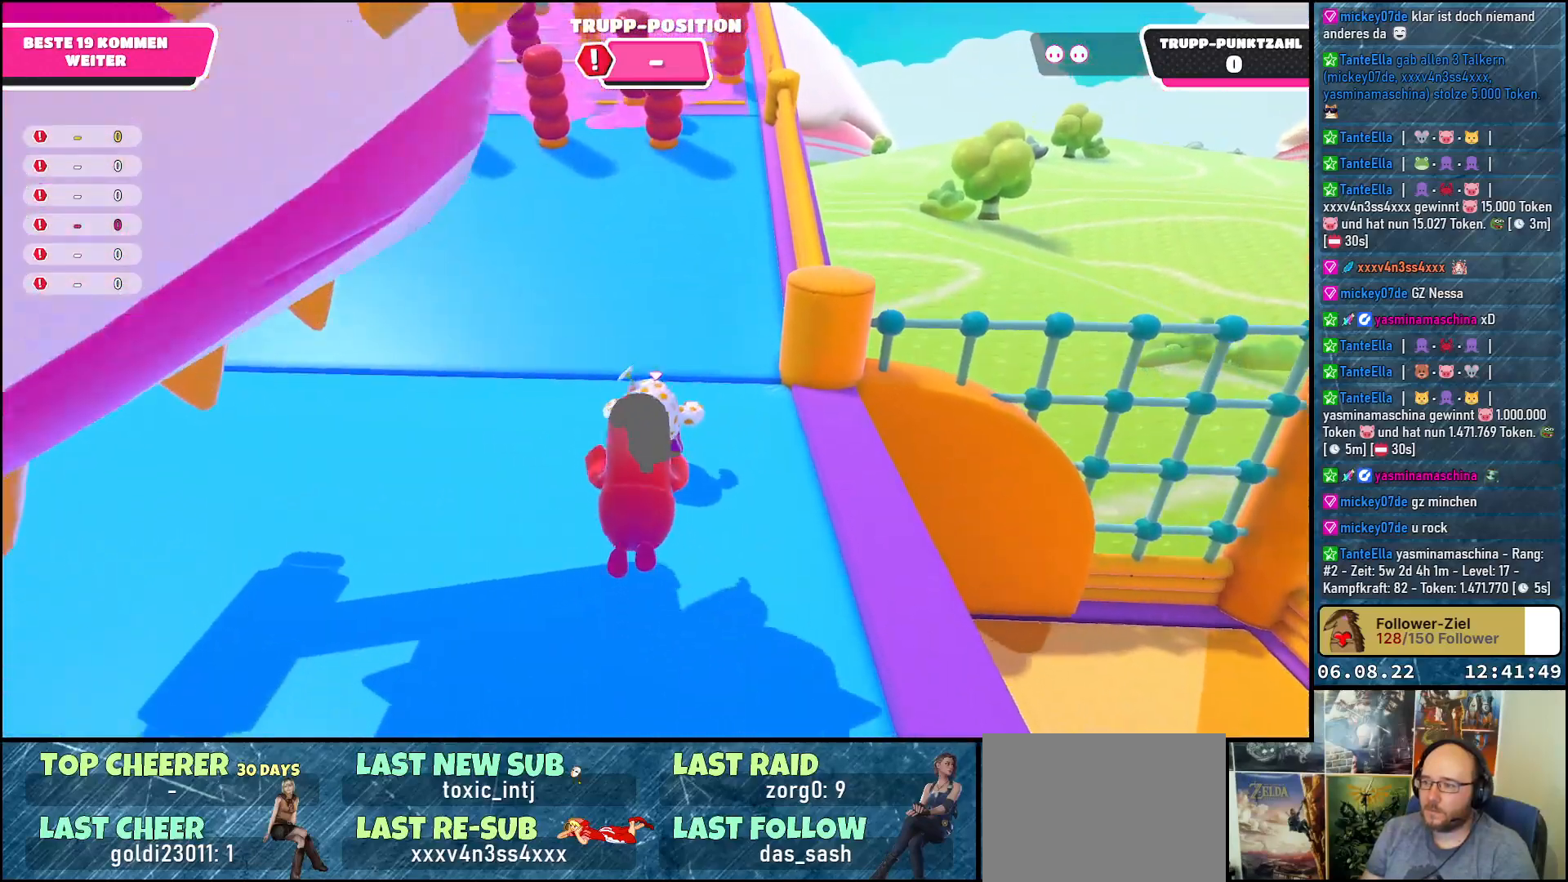
{"buttons": [], "left_stick": "up", "right_stick": "up", "events": []}
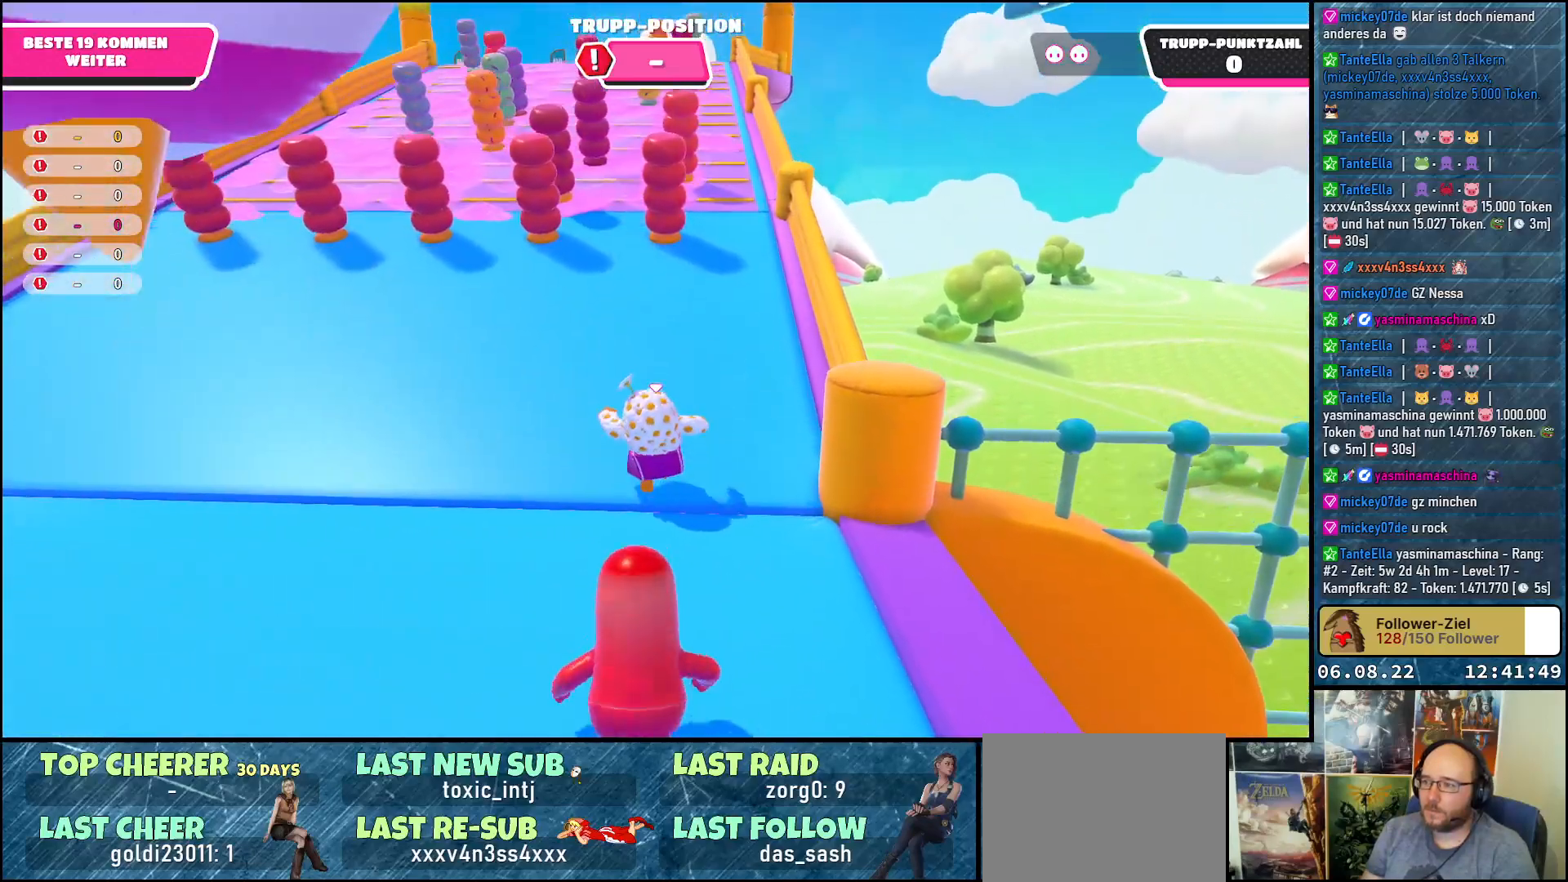
{"buttons": [], "left_stick": "up", "right_stick": "center", "events": [[100, "right_stick", "center"]]}
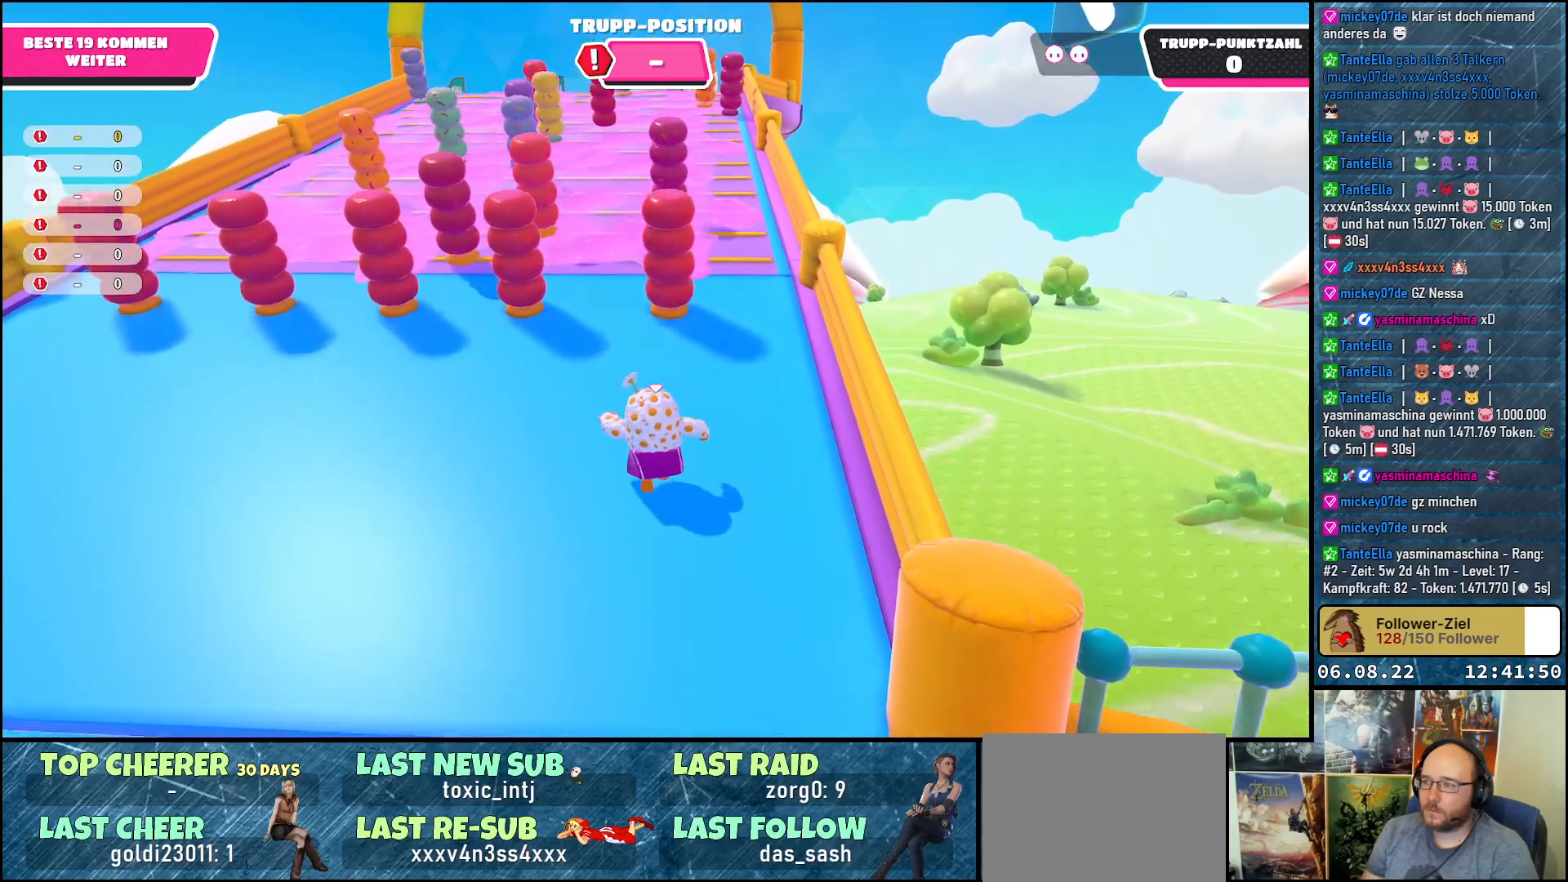
{"buttons": [], "left_stick": "up-left", "right_stick": "center", "events": [[367, "left_stick", "up-left"]]}
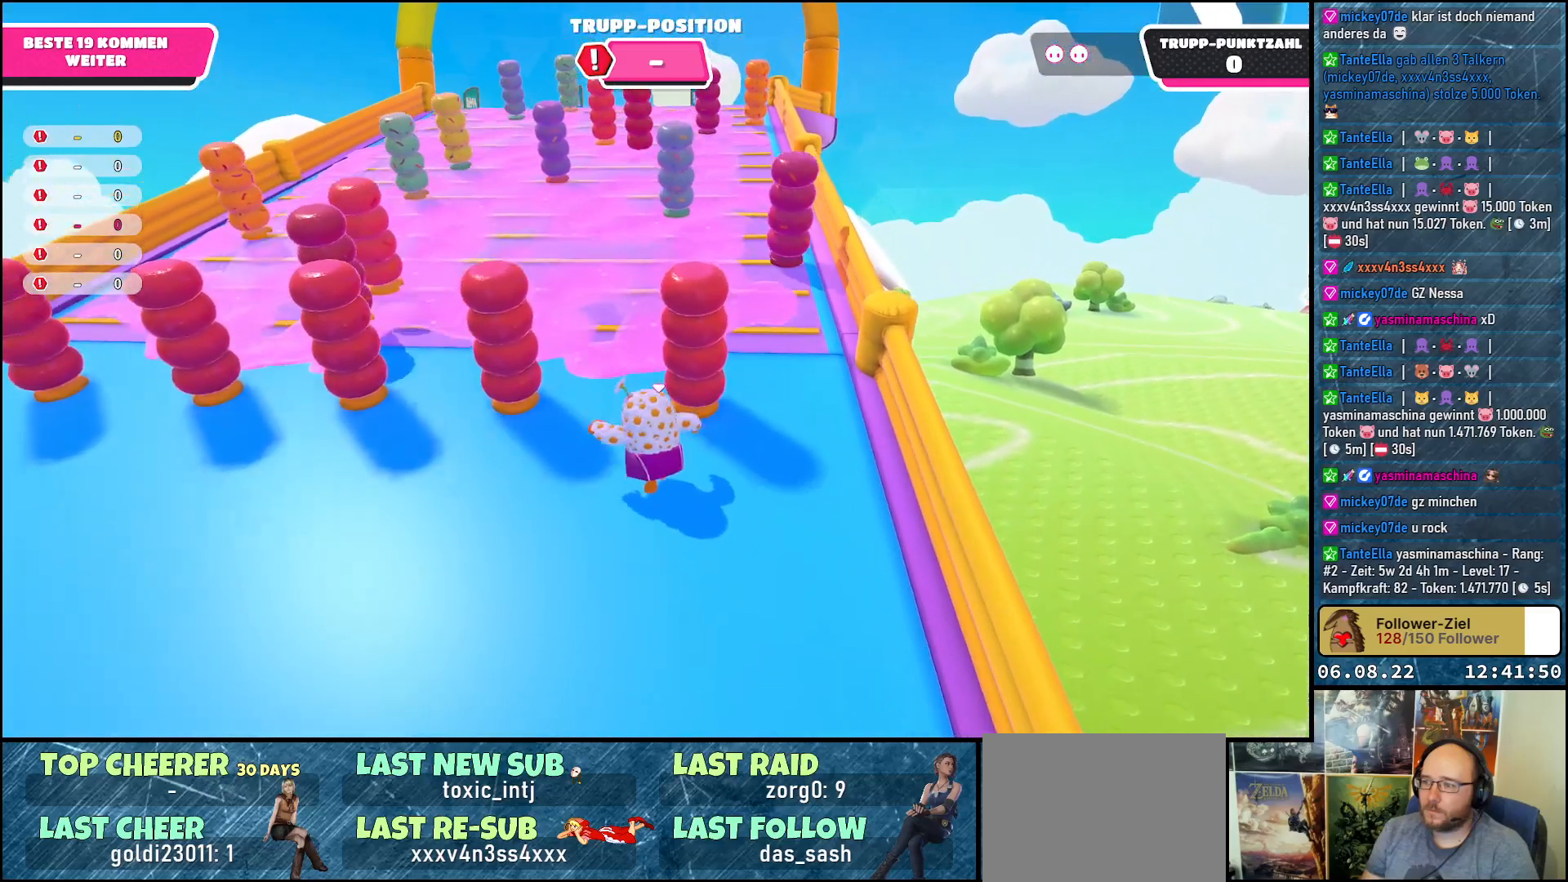
{"buttons": [], "left_stick": "up-right", "right_stick": "center", "events": [[83, "left_stick", "up"], [417, "left_stick", "up-right"]]}
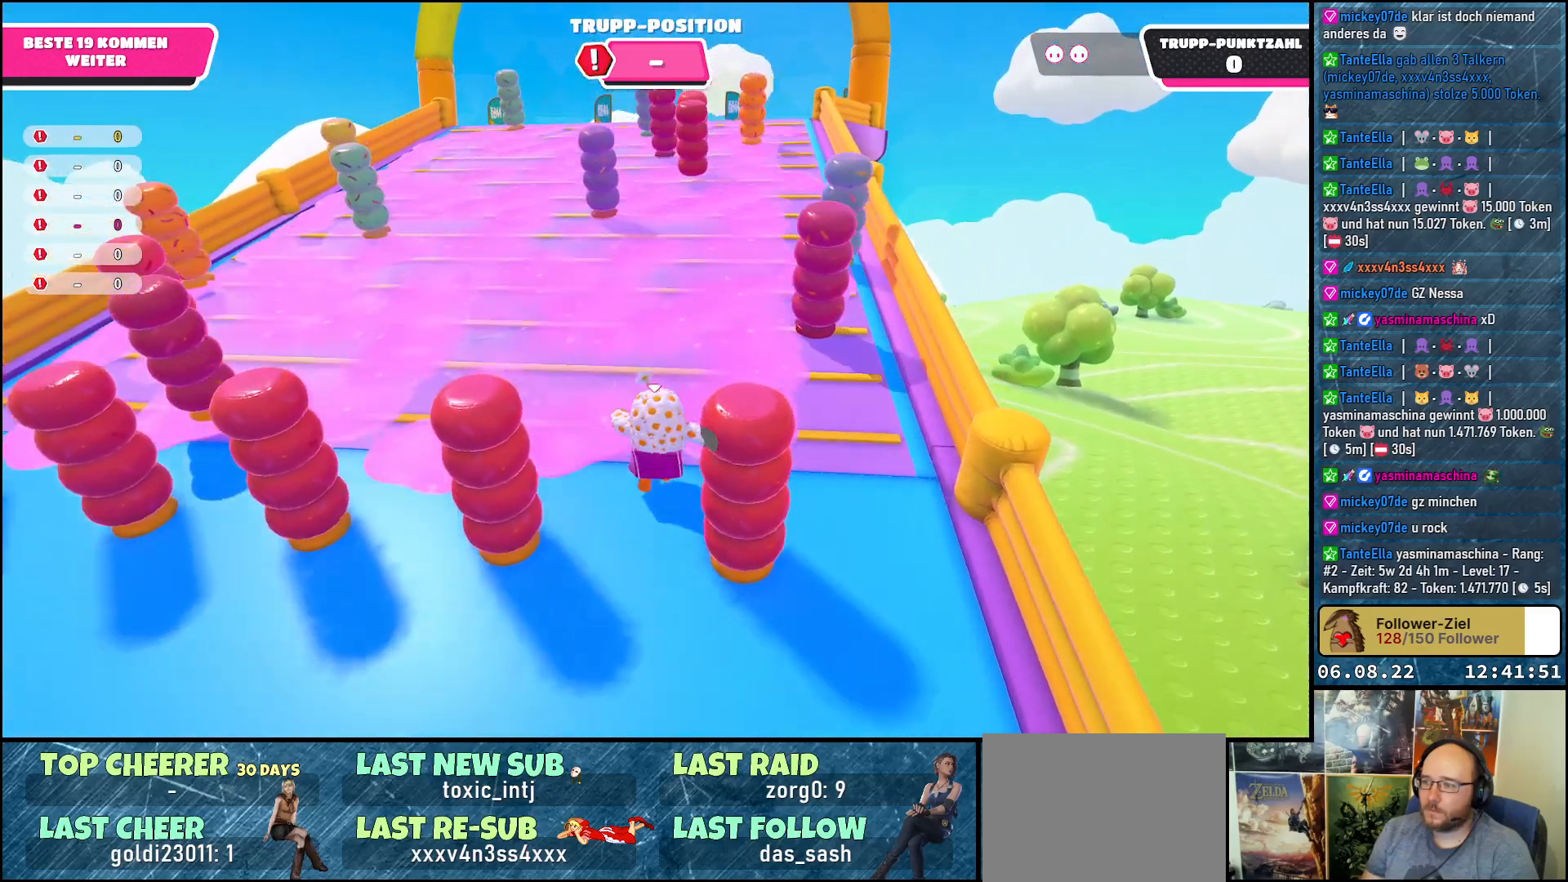
{"buttons": [], "left_stick": "up", "right_stick": "center", "events": [[233, "left_stick", "up"]]}
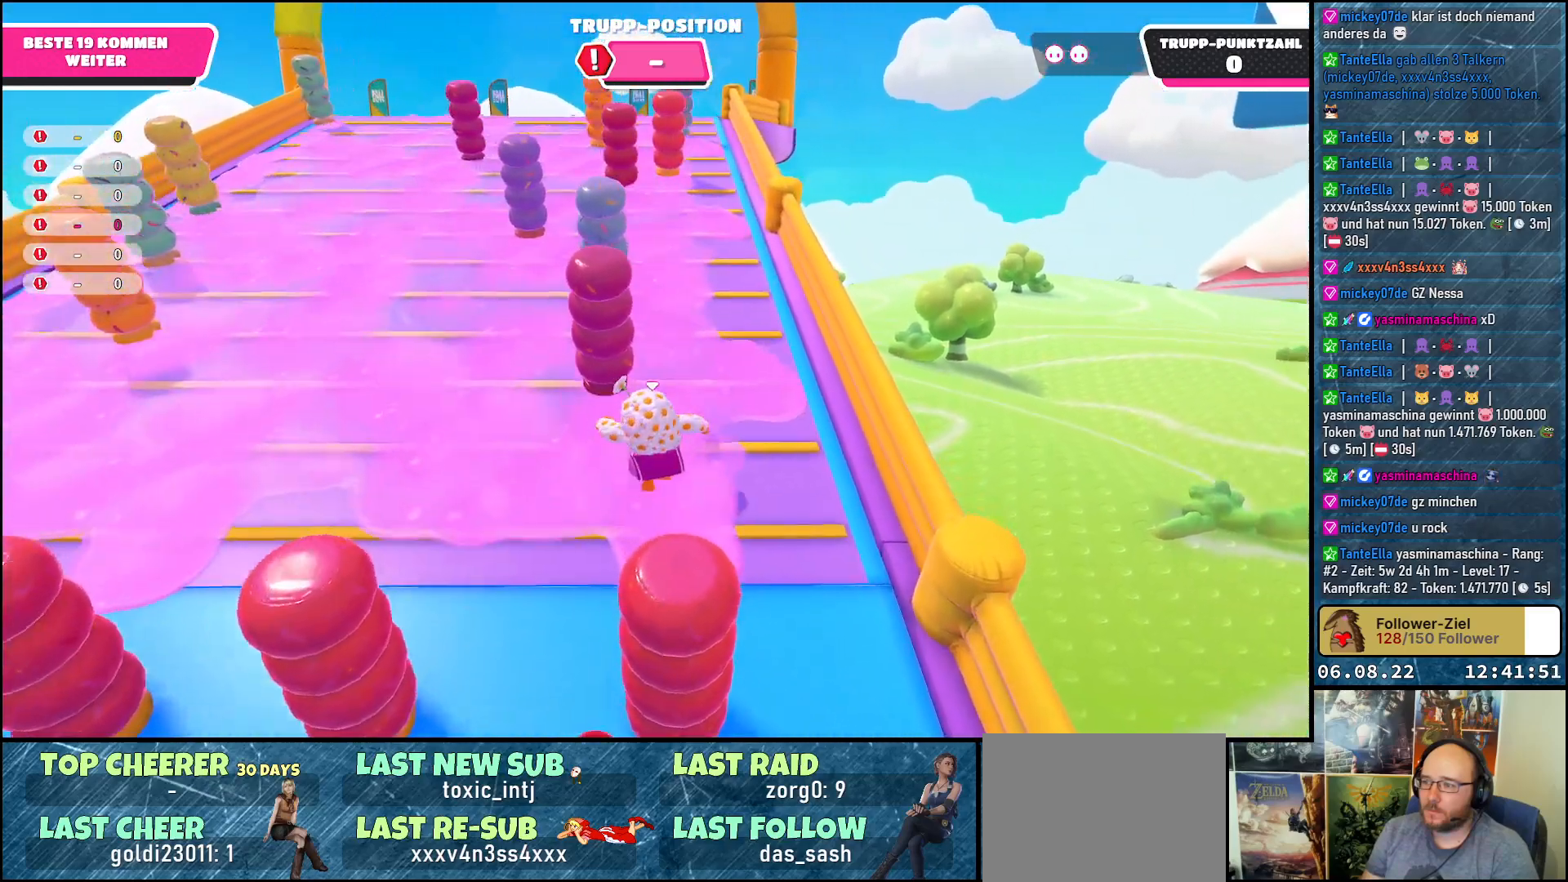
{"buttons": [], "left_stick": "up", "right_stick": "down-left", "events": [[483, "right_stick", "down-left"]]}
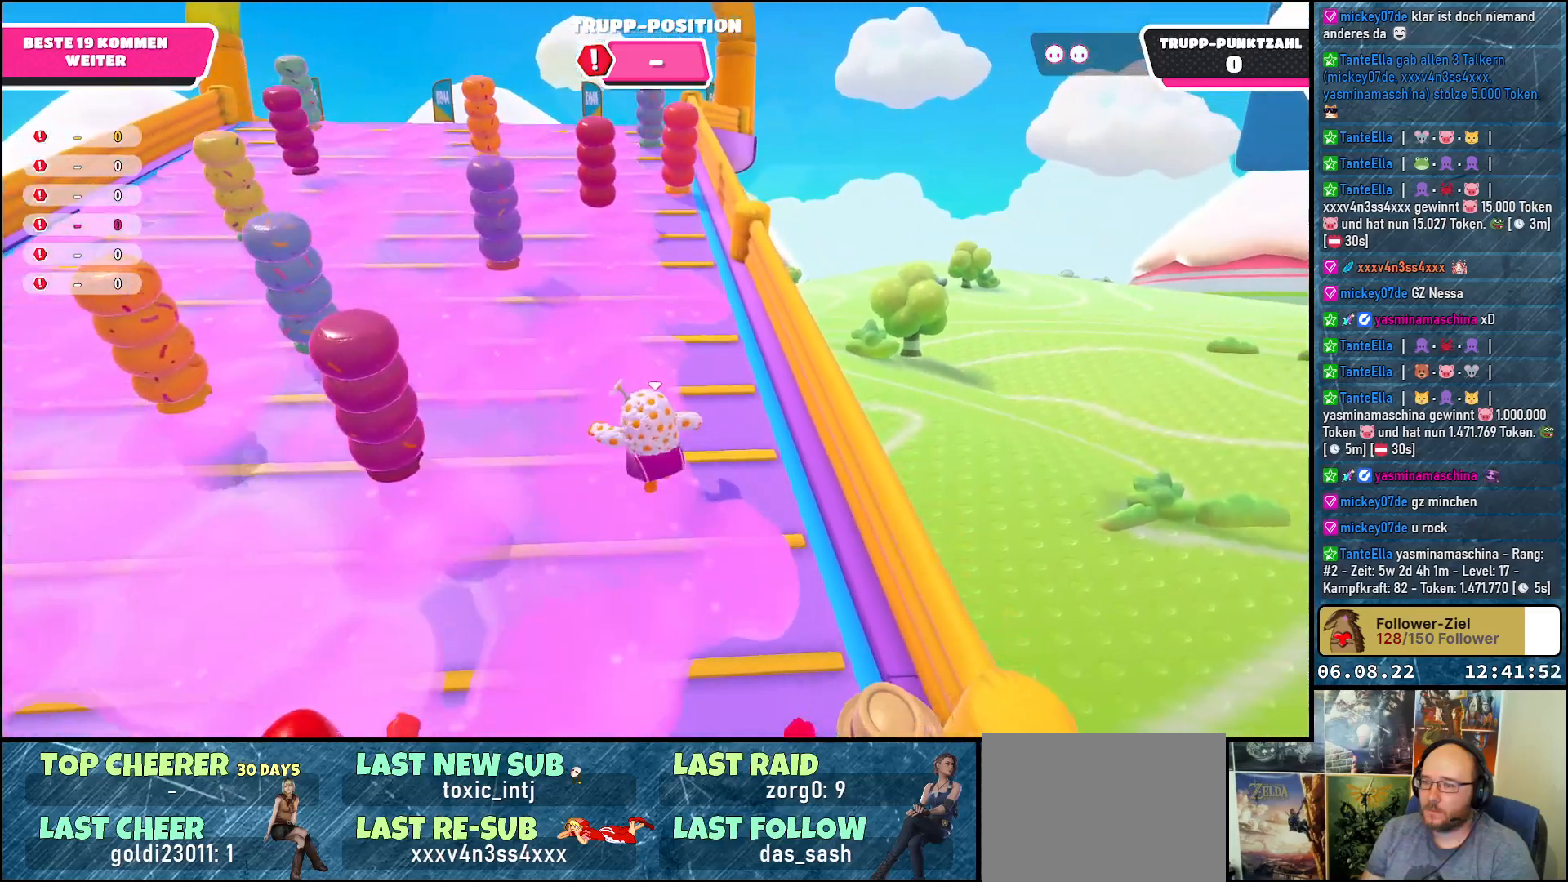
{"buttons": [], "left_stick": "up", "right_stick": "down-left", "events": []}
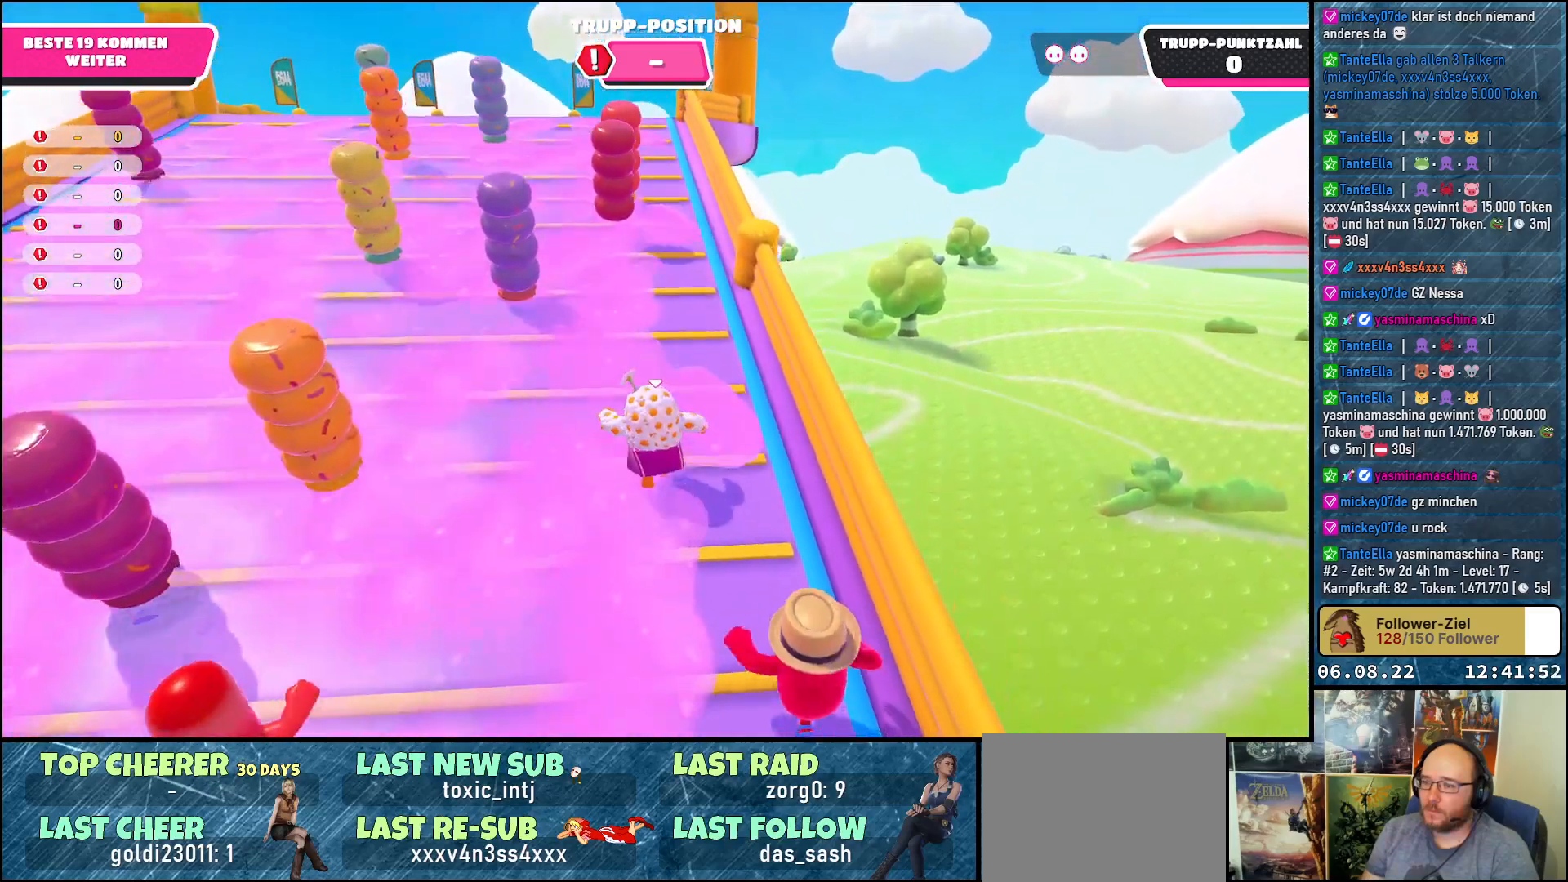
{"buttons": [], "left_stick": "up", "right_stick": "down-left", "events": []}
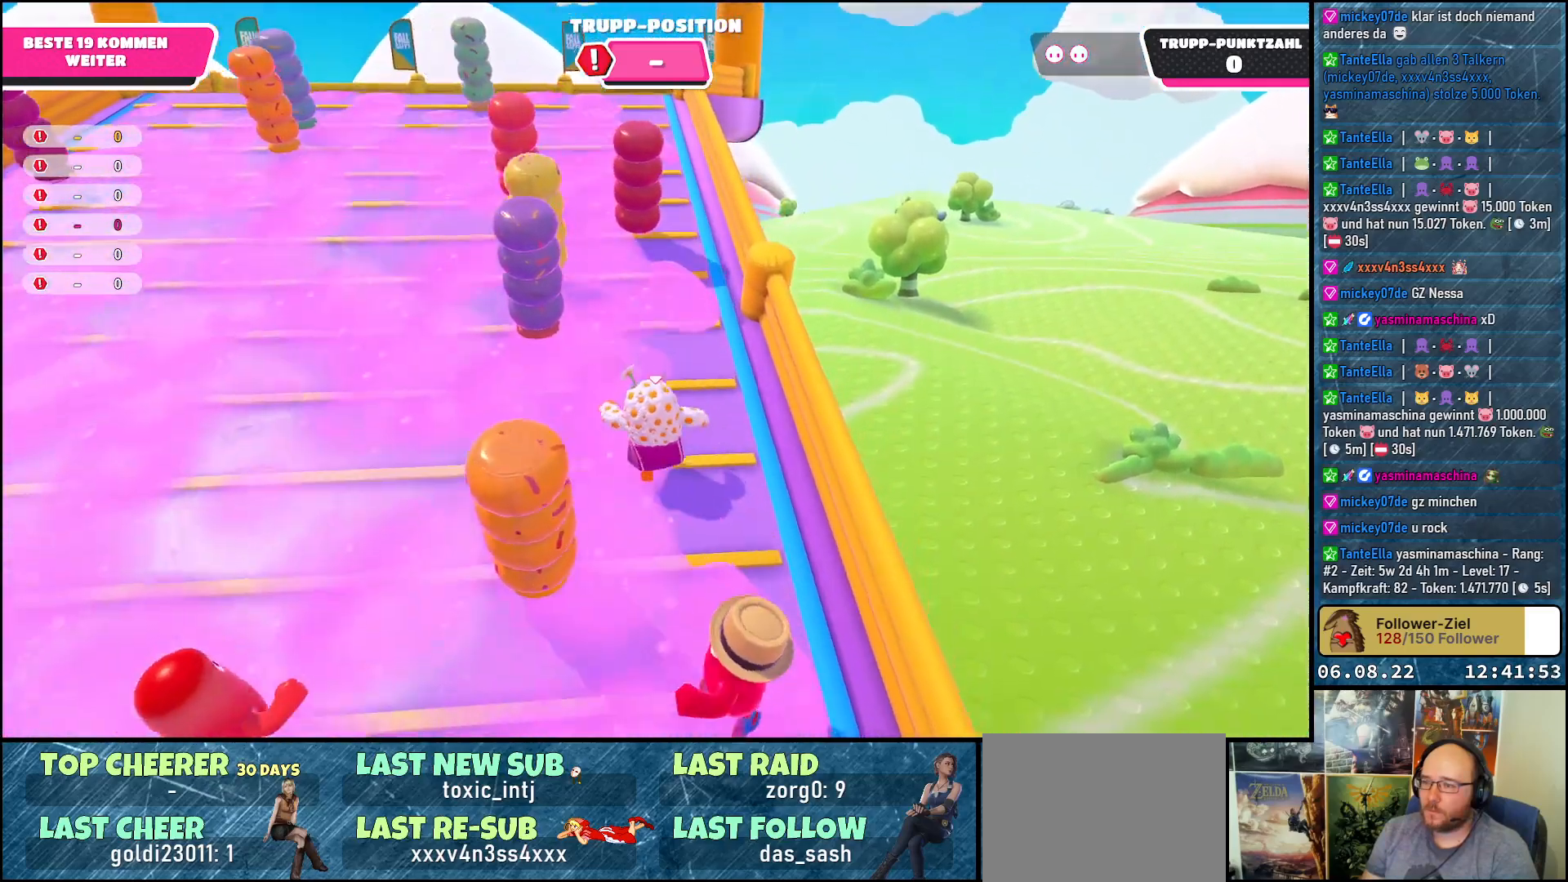
{"buttons": [], "left_stick": "up", "right_stick": "down-left", "events": []}
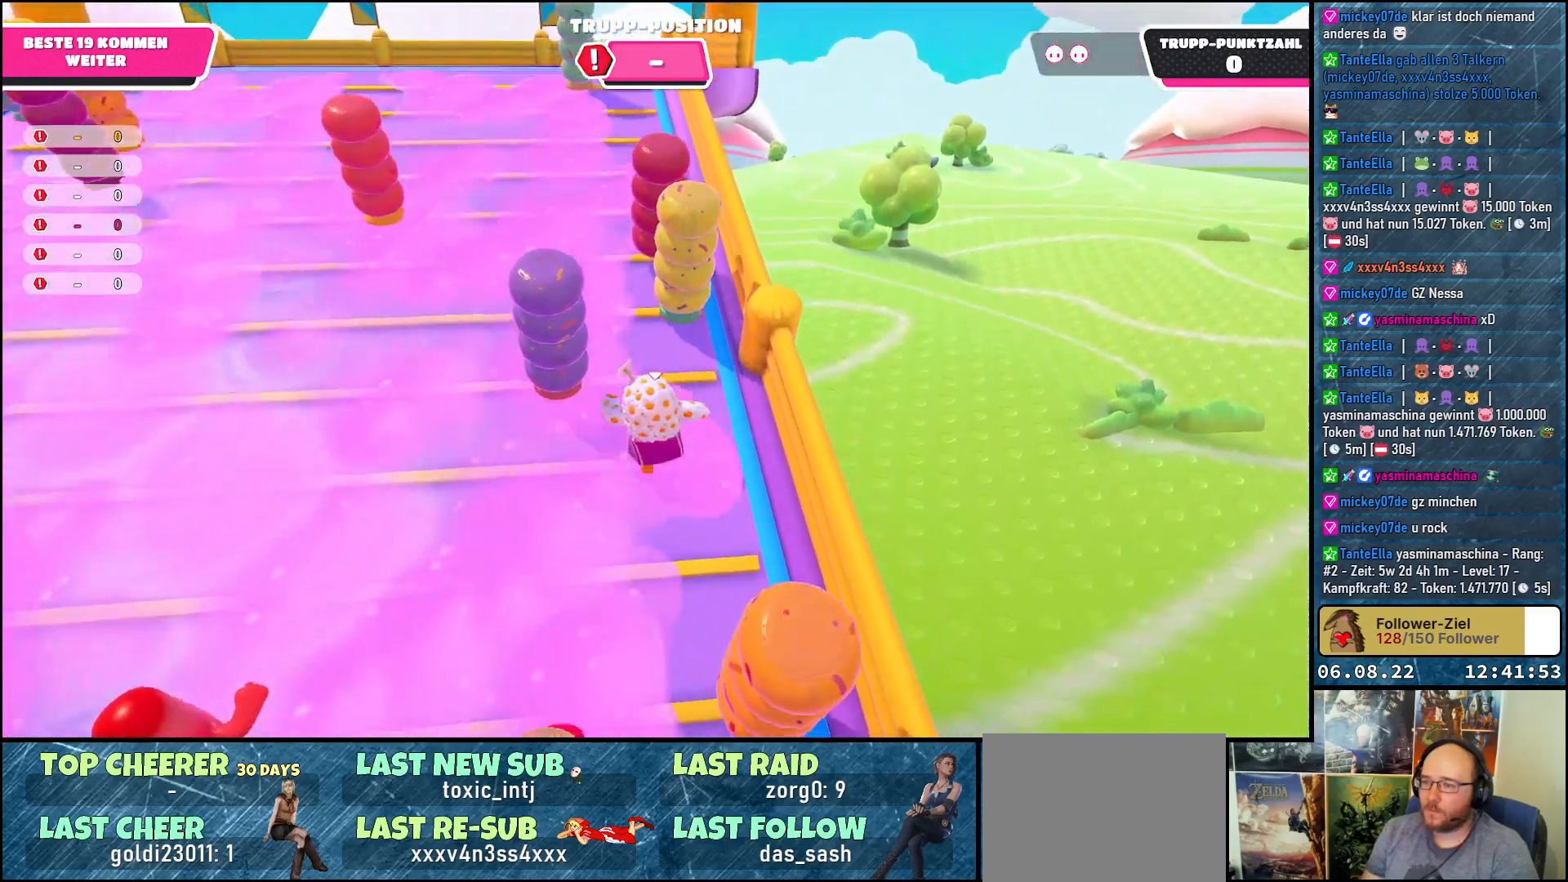
{"buttons": [], "left_stick": "up-left", "right_stick": "down-left", "events": [[100, "left_stick", "up-right"], [450, "left_stick", "up-left"]]}
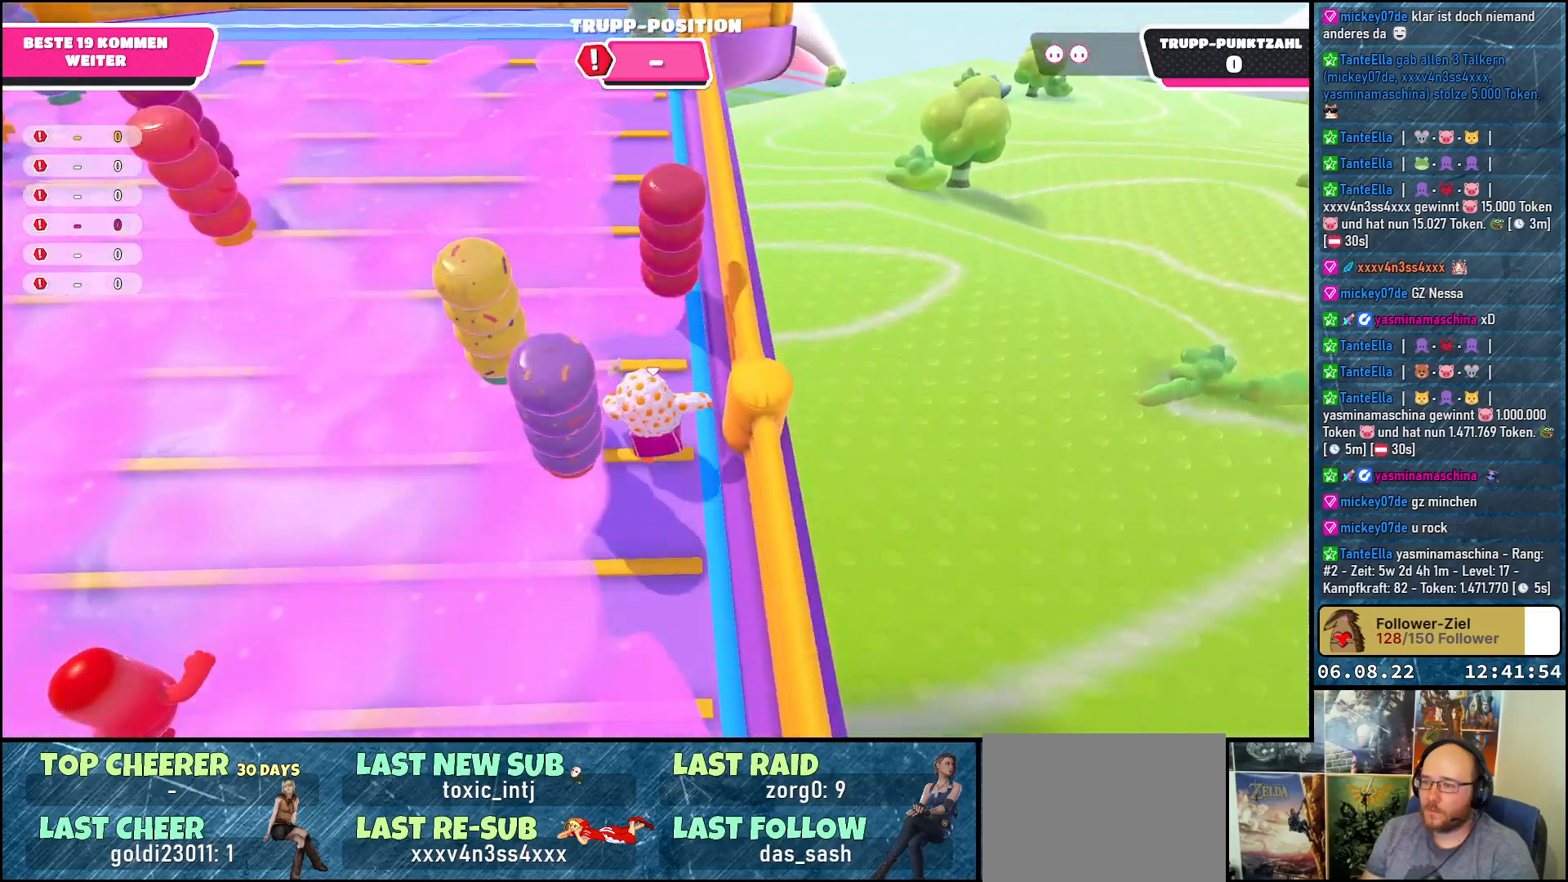
{"buttons": [], "left_stick": "up", "right_stick": "center", "events": [[150, "right_stick", "center"], [283, "left_stick", "up"]]}
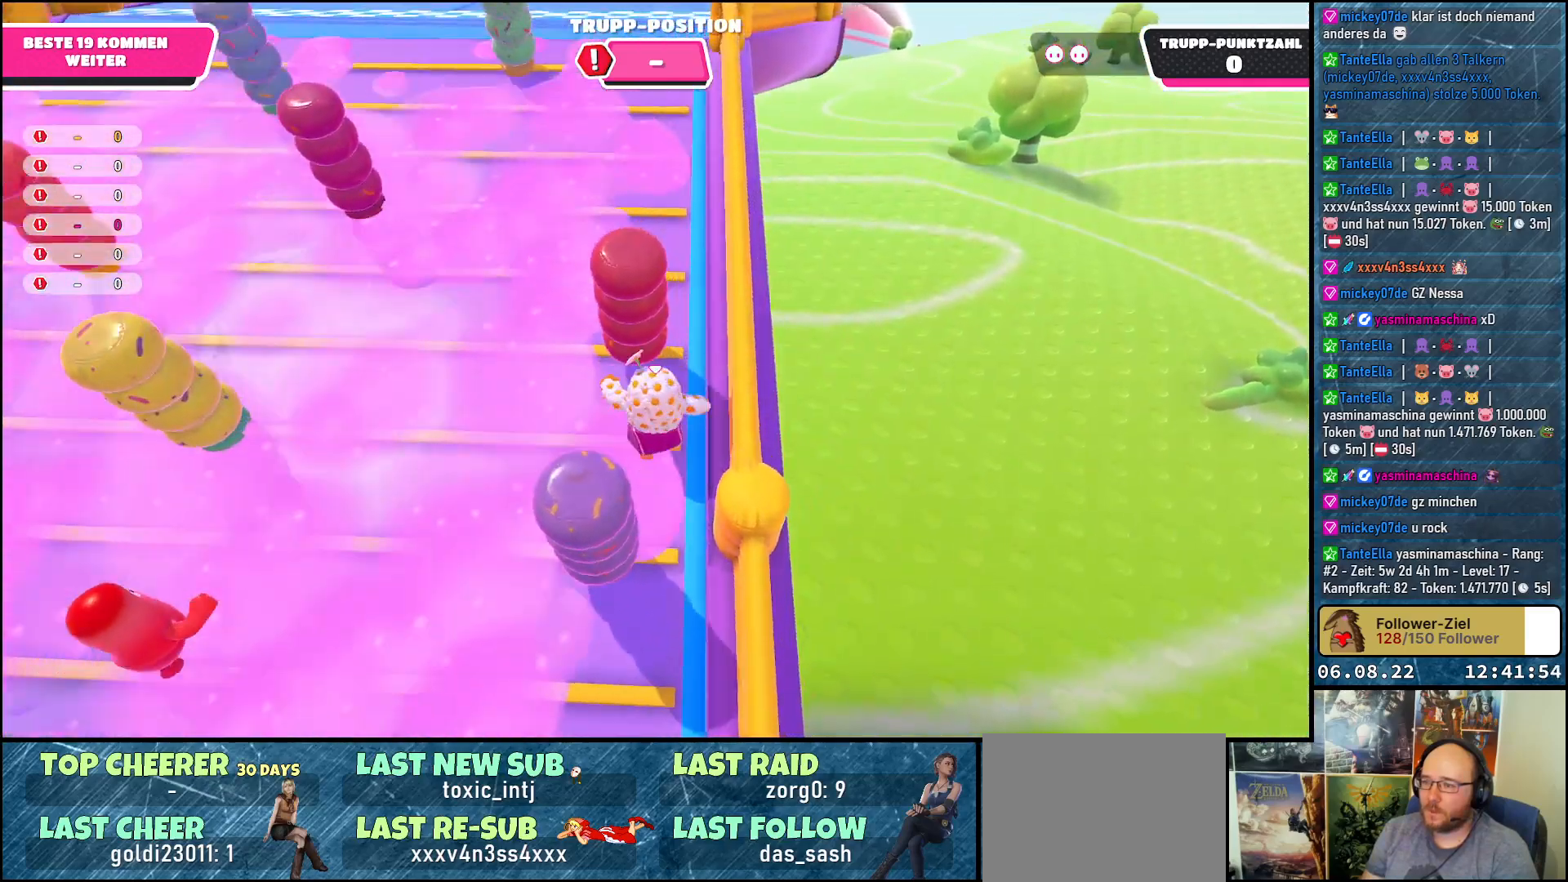
{"buttons": [], "left_stick": "up-left", "right_stick": "center", "events": [[250, "left_stick", "up-left"]]}
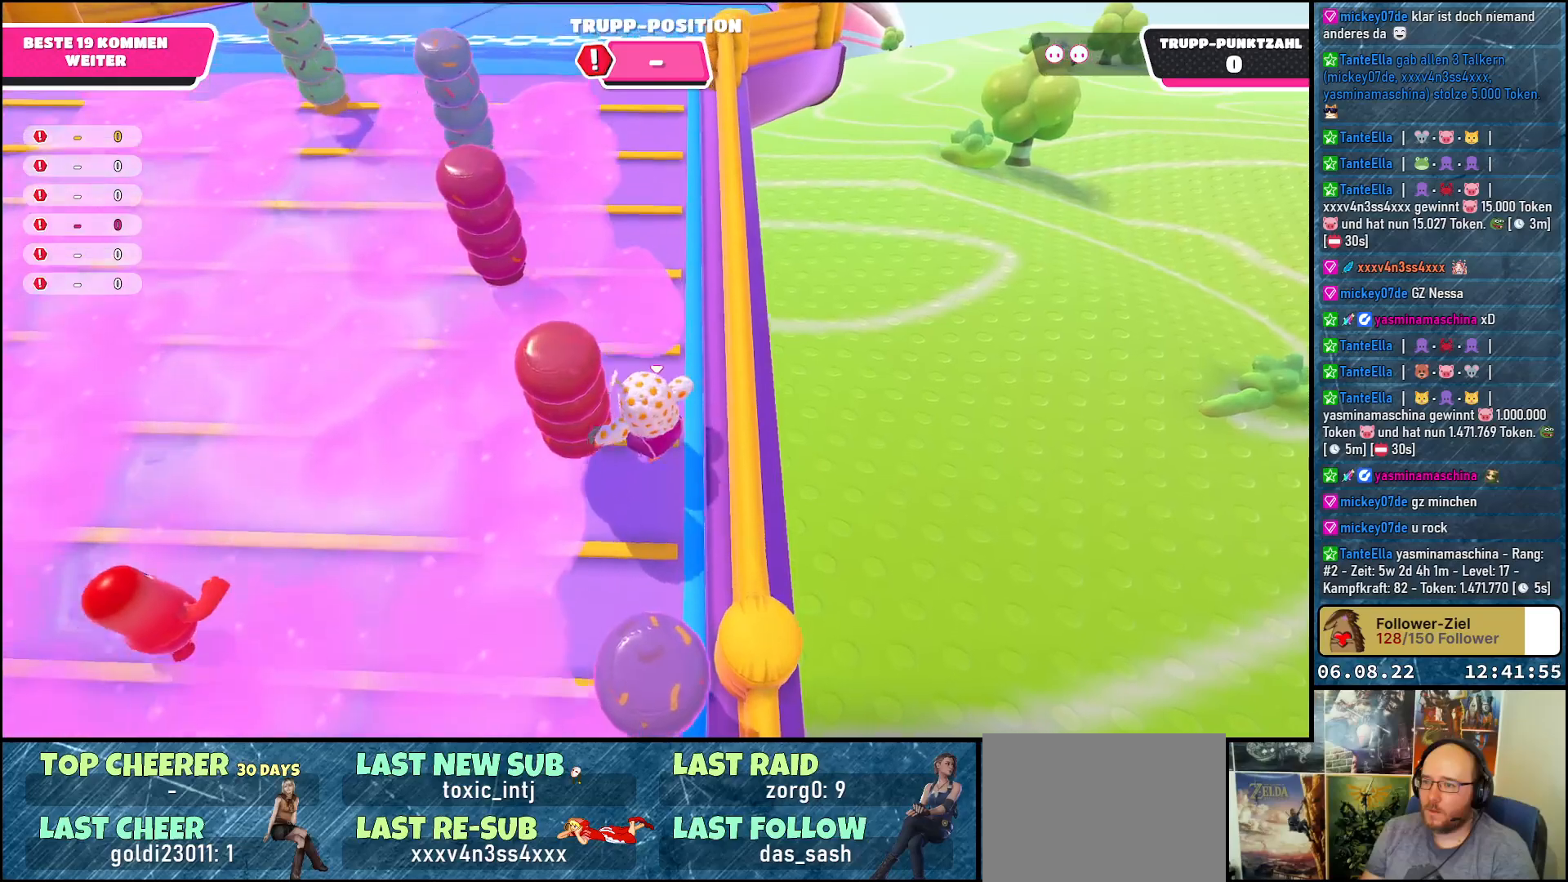
{"buttons": [], "left_stick": "right", "right_stick": "center", "events": [[483, "left_stick", "right"]]}
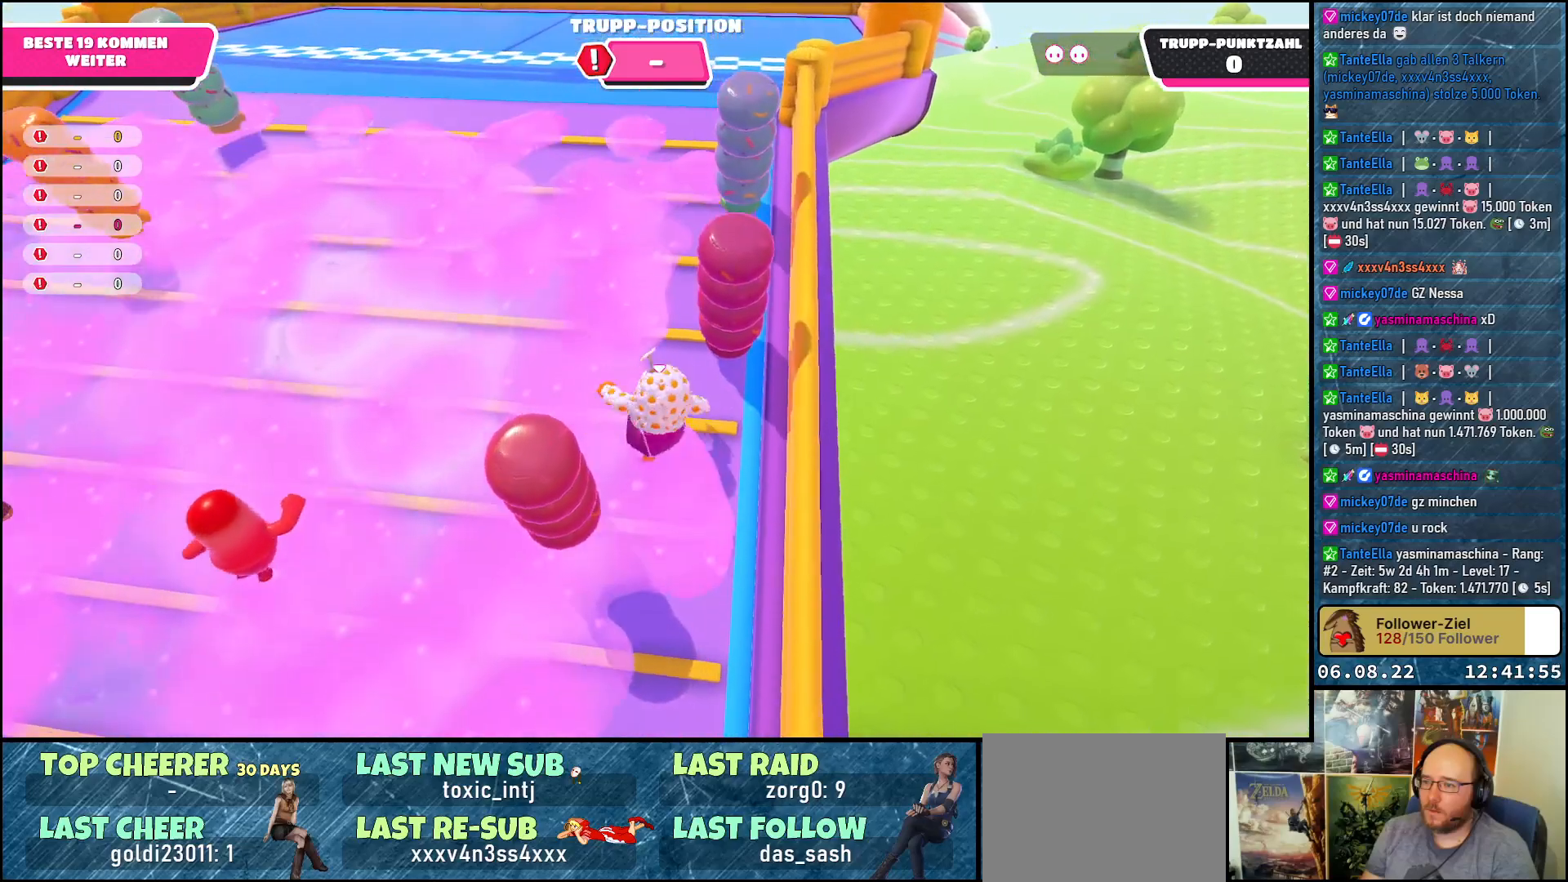
{"buttons": [], "left_stick": "right", "right_stick": "center", "events": [[50, "left_stick", "up-left"], [167, "left_stick", "down-left"], [300, "left_stick", "right"]]}